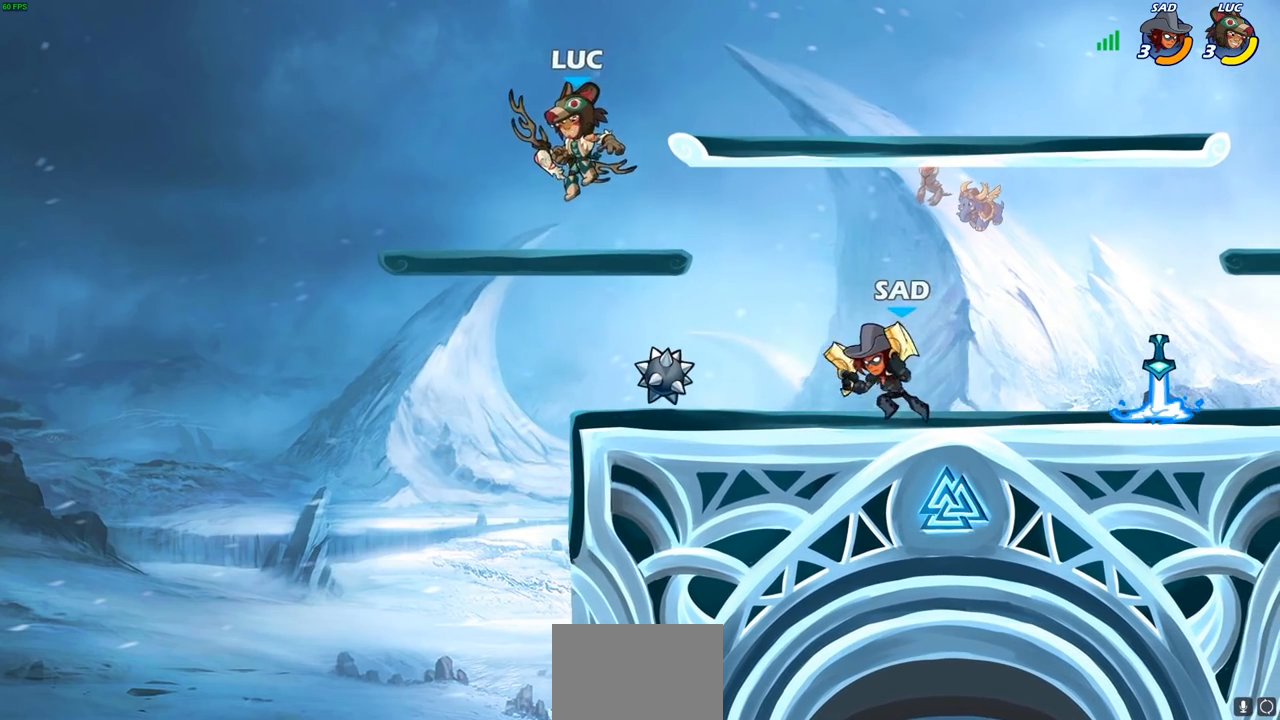
Gameplay with a controller (PlayStation layout); each line is a JSON object with the inputs held at the frame after it. "events" lists button and stick changes between this image and that frame as [ms after this image, input, new state], when the widget could be followed in between.
{"buttons": [], "left_stick": "center", "right_stick": "center", "events": [[17, "left_stick", "left"], [267, "left_stick", "up-right"], [400, "left_stick", "center"]]}
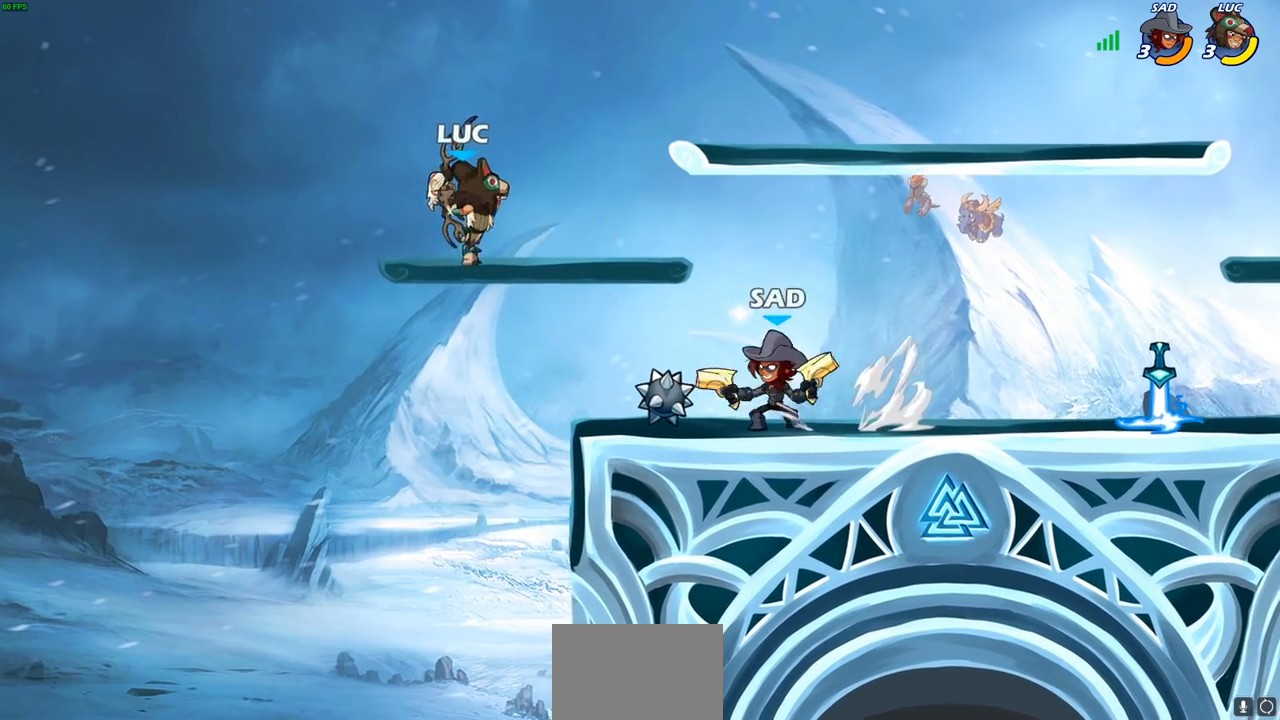
{"buttons": [], "left_stick": "center", "right_stick": "center", "events": [[83, "left_stick", "down"], [350, "left_stick", "center"]]}
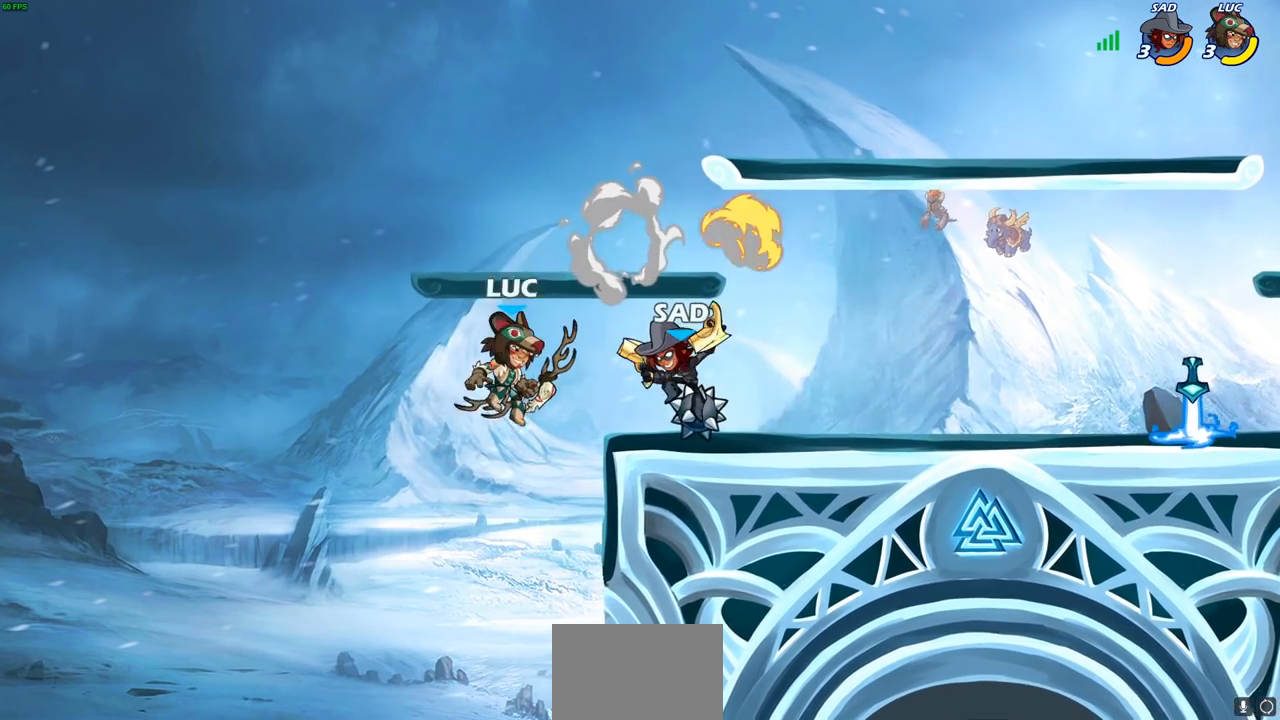
{"buttons": [], "left_stick": "right", "right_stick": "center", "events": [[17, "left_stick", "right"], [83, "CROSS", "down"], [117, "SQUARE", "down"], [150, "CROSS", "up"], [183, "SQUARE", "up"]]}
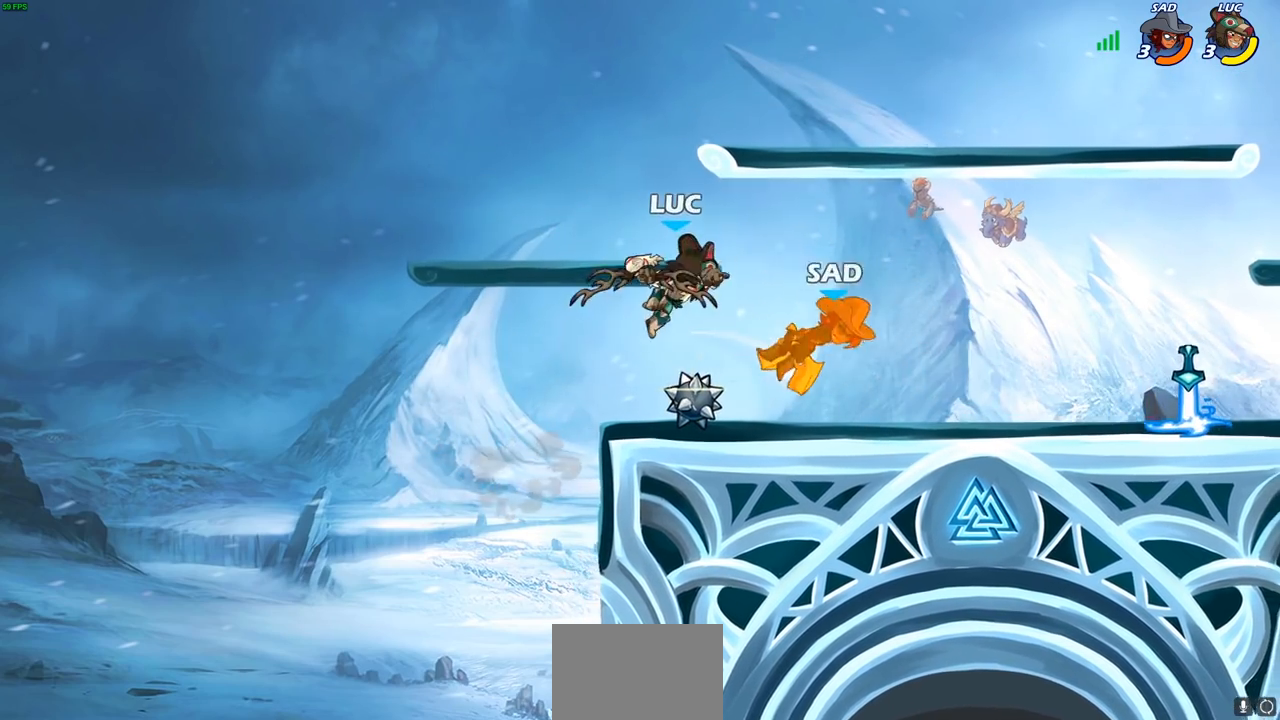
{"buttons": [], "left_stick": "center", "right_stick": "center", "events": [[100, "left_stick", "down-right"], [133, "R1", "down"], [183, "R1", "up"], [217, "left_stick", "center"]]}
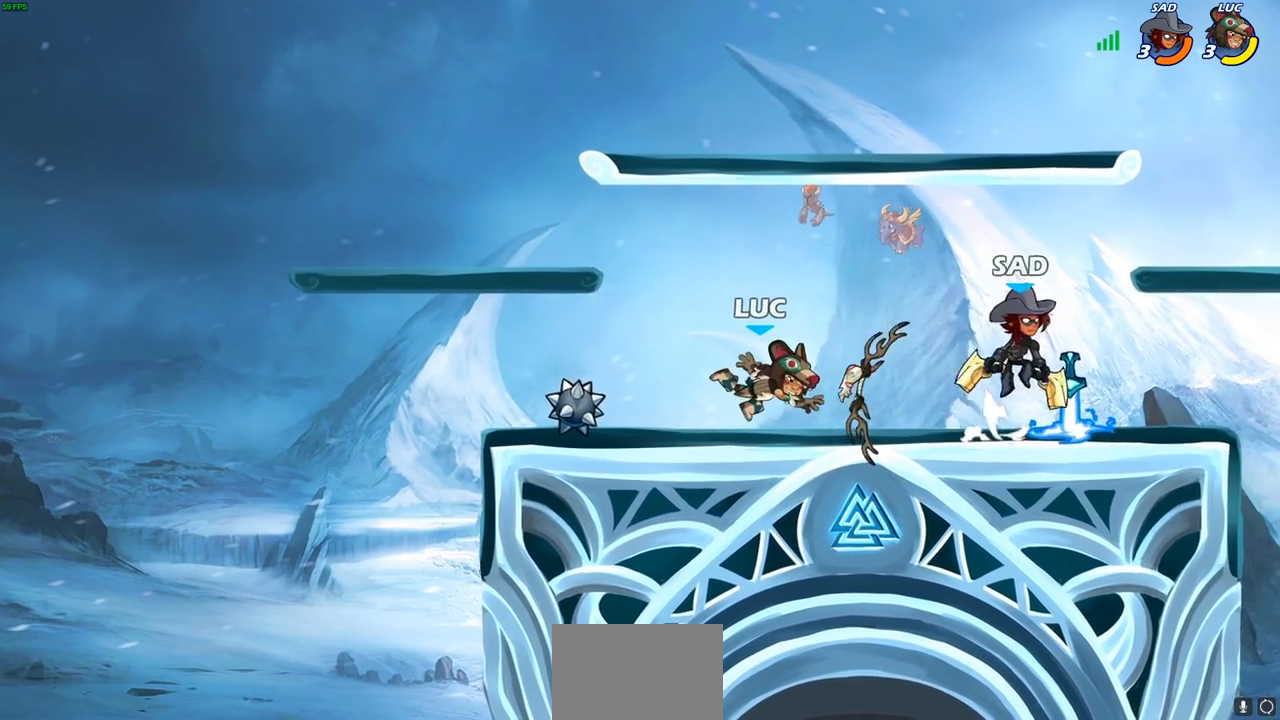
{"buttons": [], "left_stick": "center", "right_stick": "center", "events": [[33, "left_stick", "right"], [117, "R2", "down"], [267, "R2", "up"], [333, "left_stick", "center"], [417, "SQUARE", "down"], [500, "SQUARE", "up"]]}
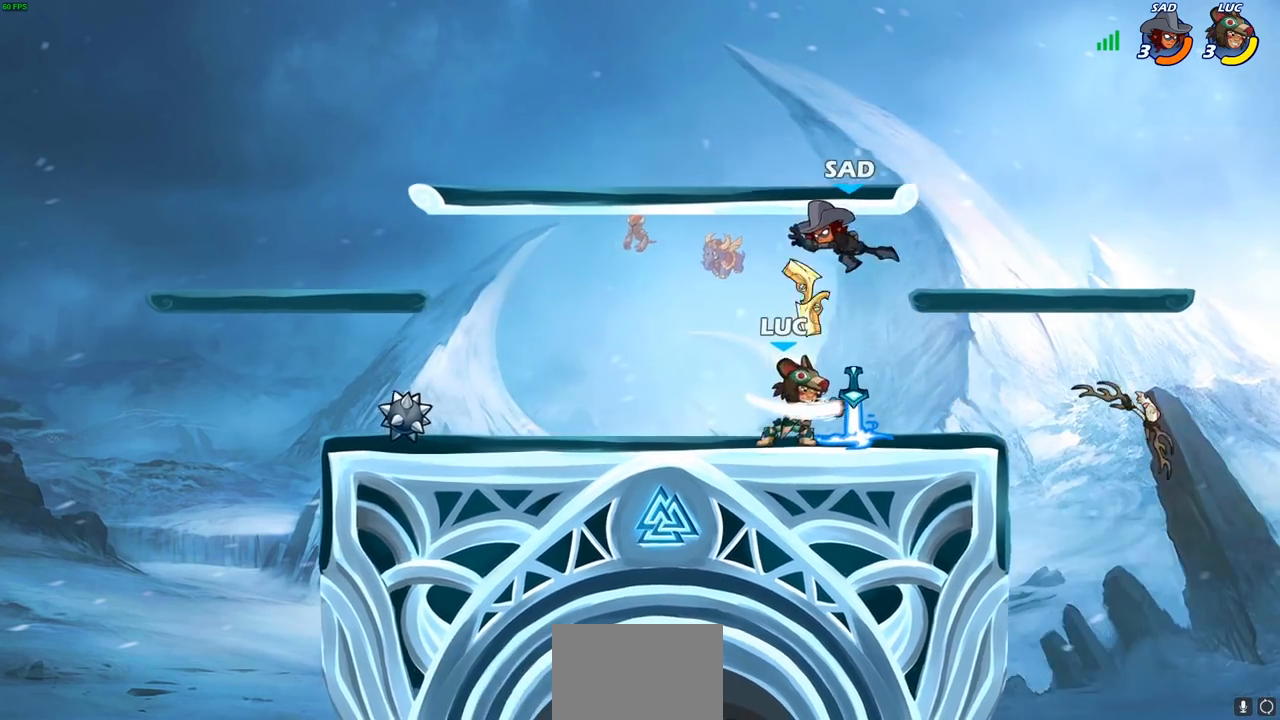
{"buttons": ["CROSS", "R1"], "left_stick": "up-left", "right_stick": "center", "events": [[350, "left_stick", "left"], [367, "CROSS", "down"], [433, "R1", "down"], [483, "left_stick", "up-left"]]}
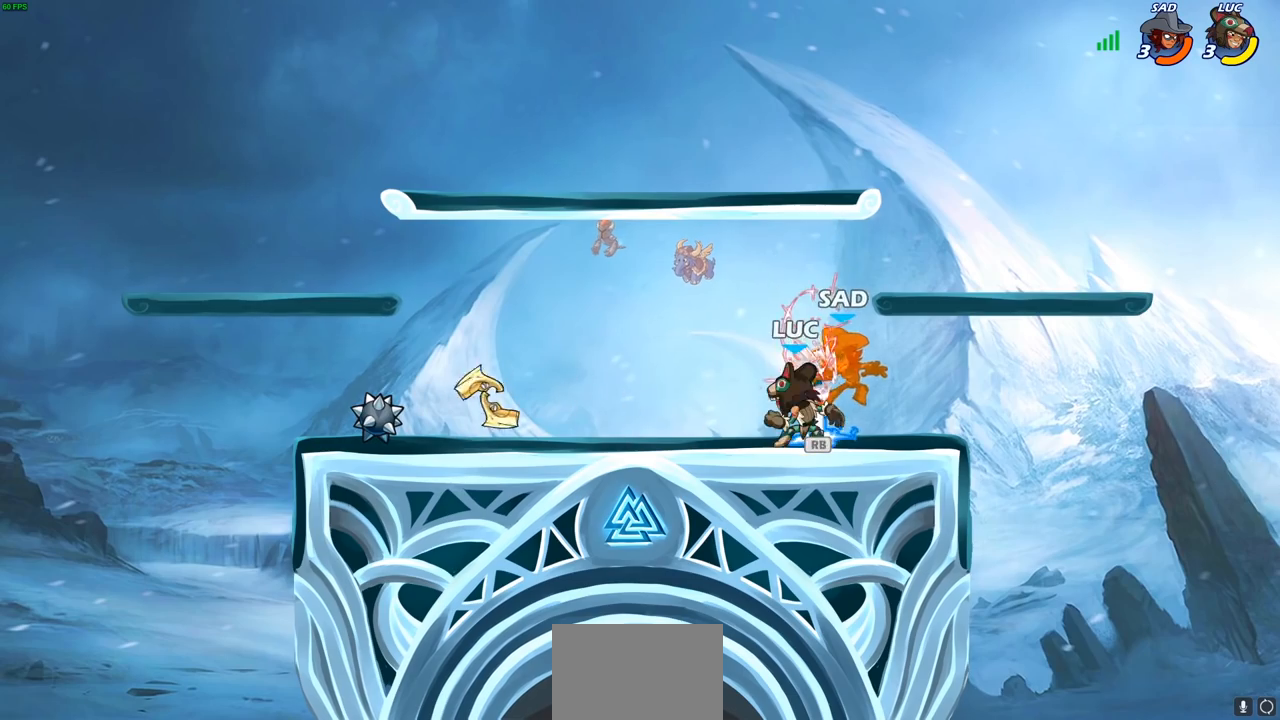
{"buttons": ["R1"], "left_stick": "center", "right_stick": "center", "events": [[50, "CROSS", "up"], [50, "R1", "up"], [117, "left_stick", "center"], [467, "R1", "down"]]}
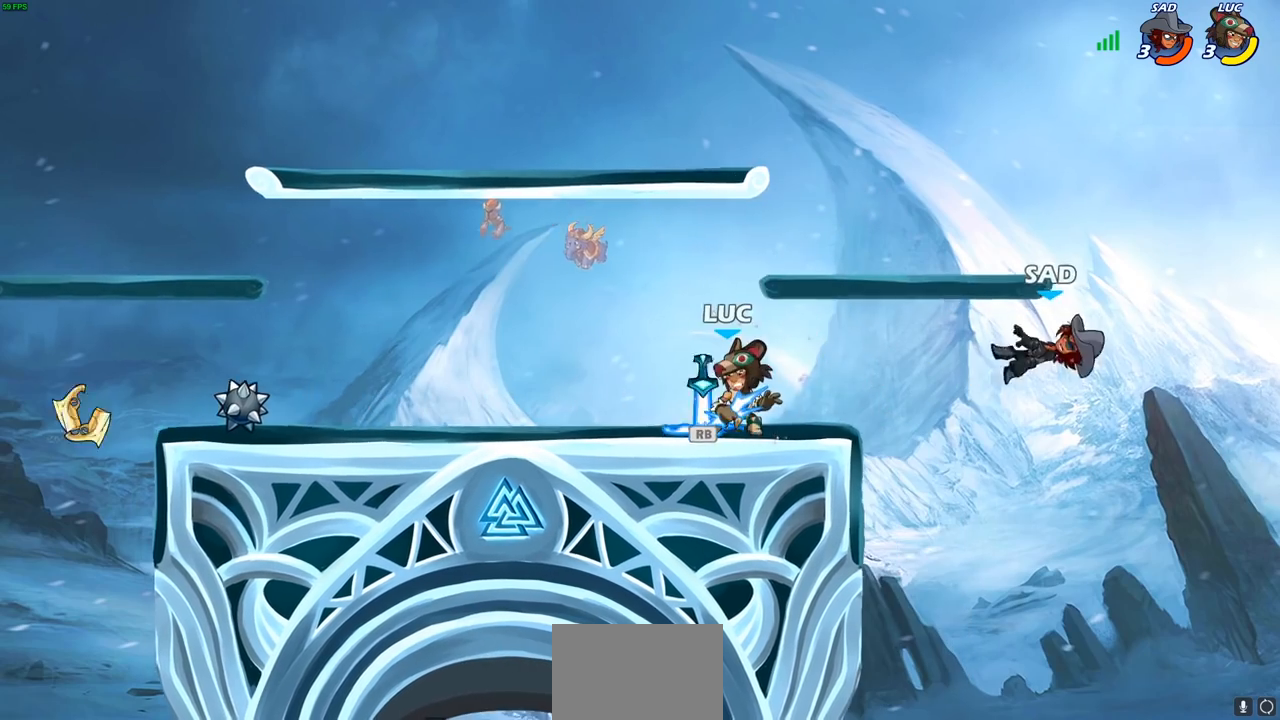
{"buttons": ["CIRCLE"], "left_stick": "left", "right_stick": "center", "events": [[50, "R1", "up"], [133, "left_stick", "right"], [183, "R2", "down"], [233, "CIRCLE", "down"], [250, "left_stick", "center"], [300, "R2", "up"], [467, "left_stick", "left"]]}
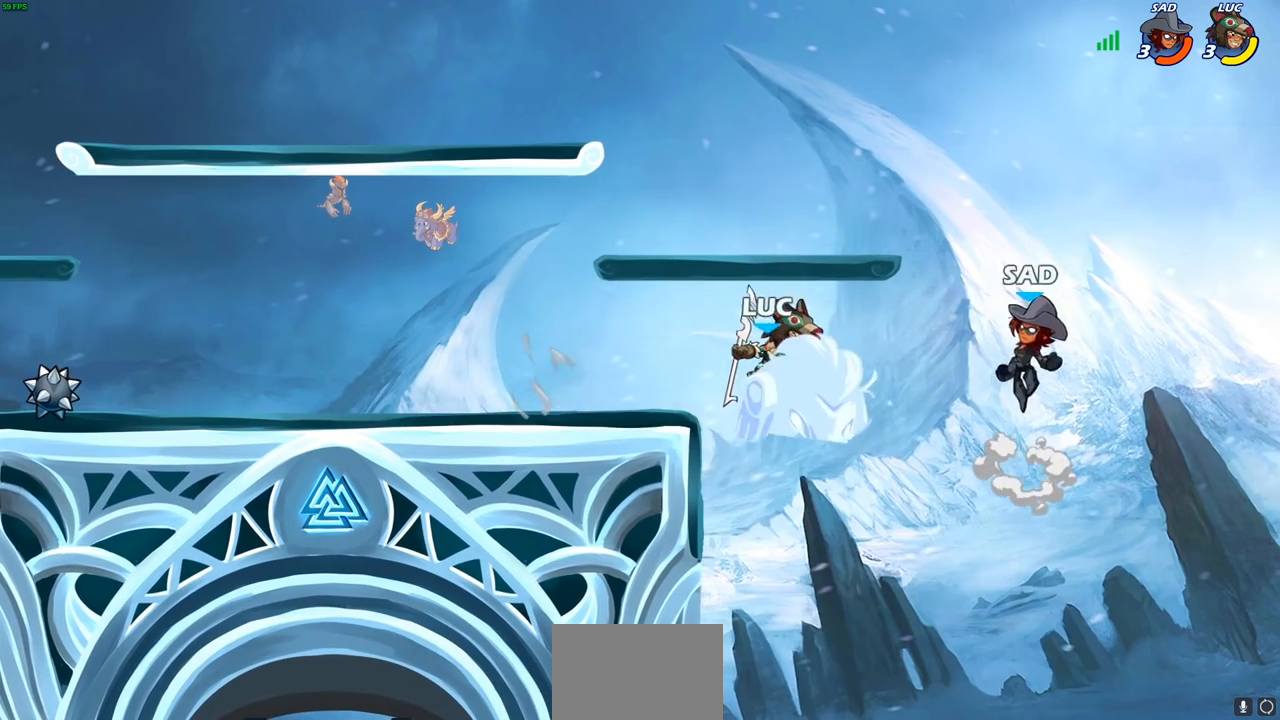
{"buttons": [], "left_stick": "center", "right_stick": "center", "events": [[83, "CIRCLE", "up"], [133, "left_stick", "center"]]}
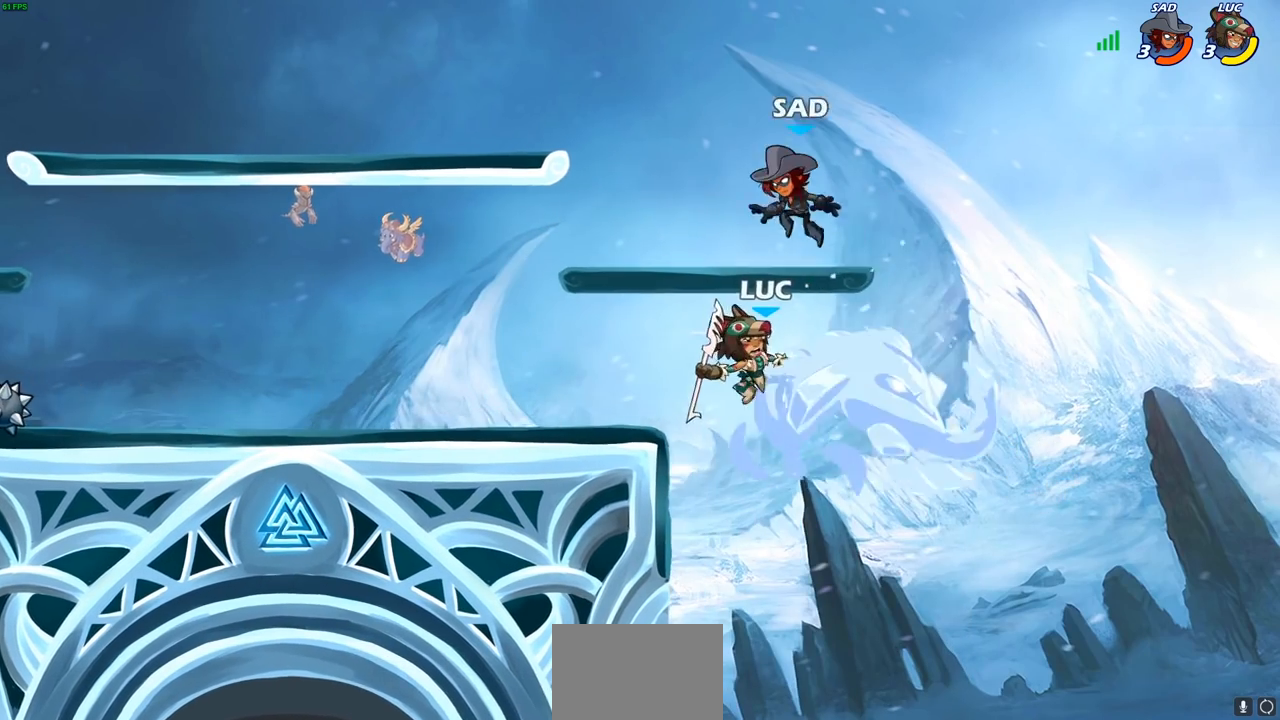
{"buttons": [], "left_stick": "center", "right_stick": "center", "events": []}
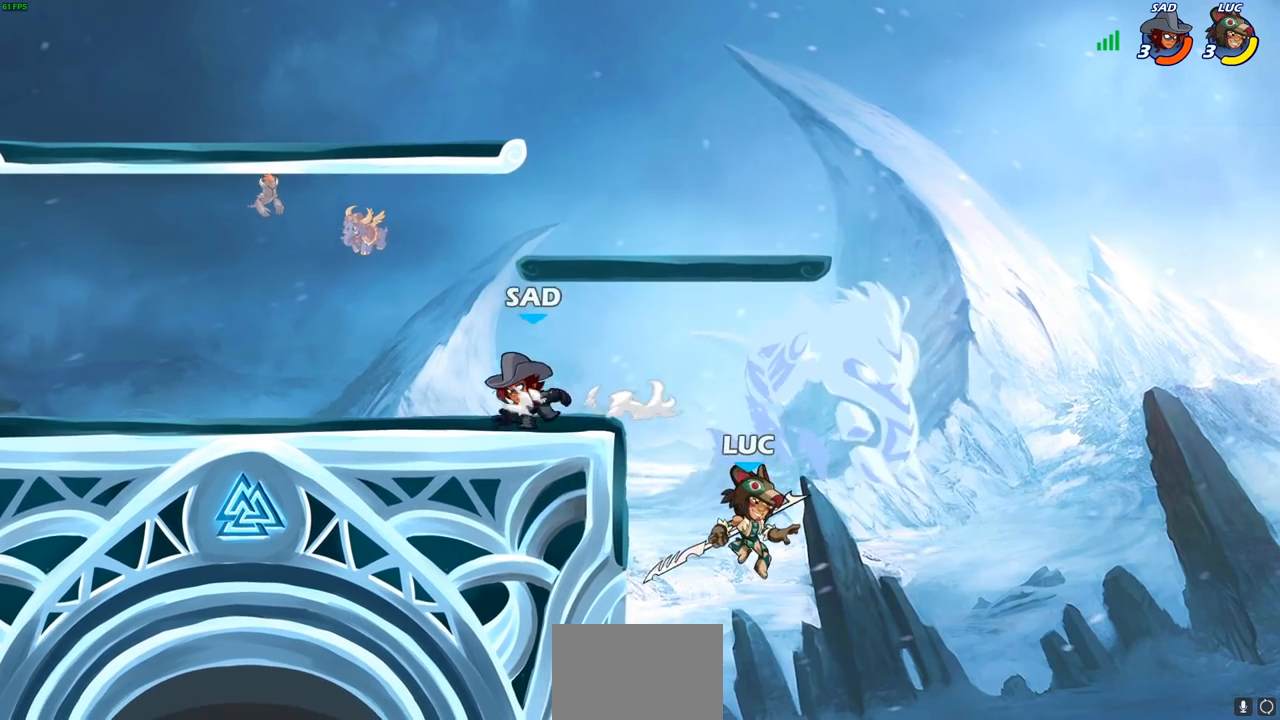
{"buttons": ["CIRCLE"], "left_stick": "up-right", "right_stick": "center", "events": [[100, "CROSS", "down"], [100, "left_stick", "left"], [183, "CIRCLE", "down"], [217, "CROSS", "up"], [317, "left_stick", "up-right"]]}
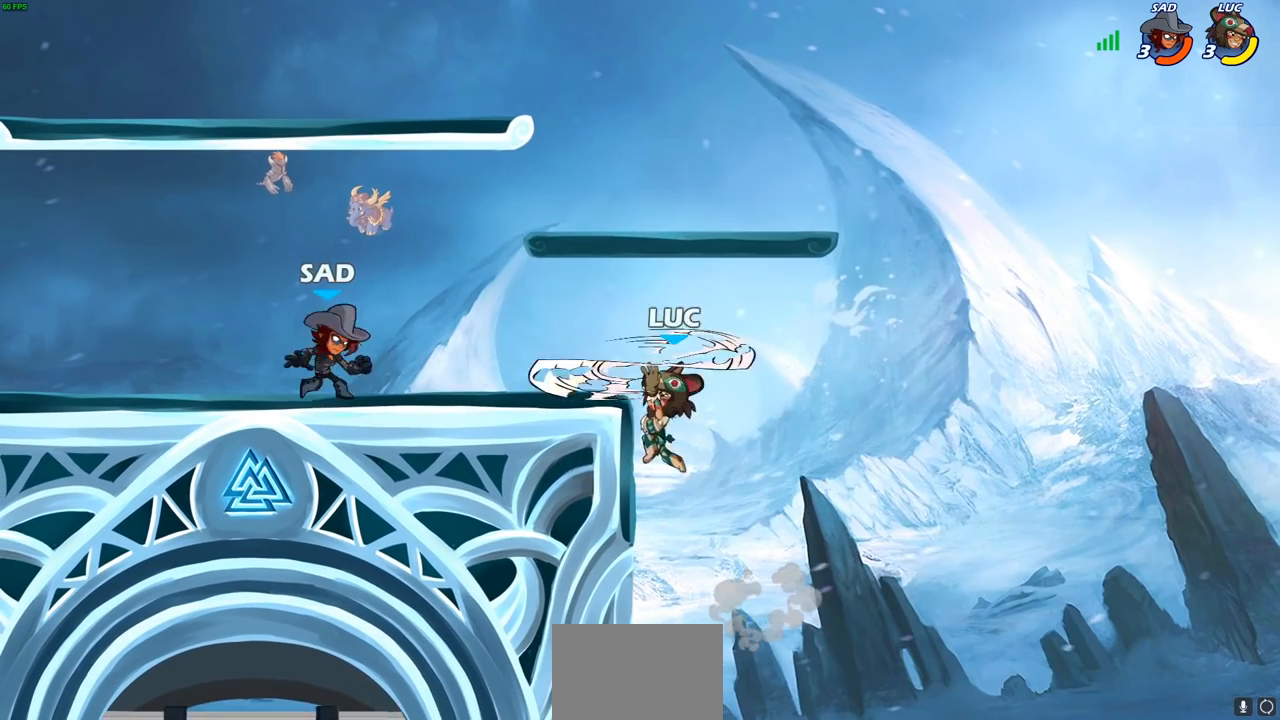
{"buttons": [], "left_stick": "left", "right_stick": "center", "events": [[367, "left_stick", "up-left"], [400, "CIRCLE", "up"], [433, "left_stick", "left"]]}
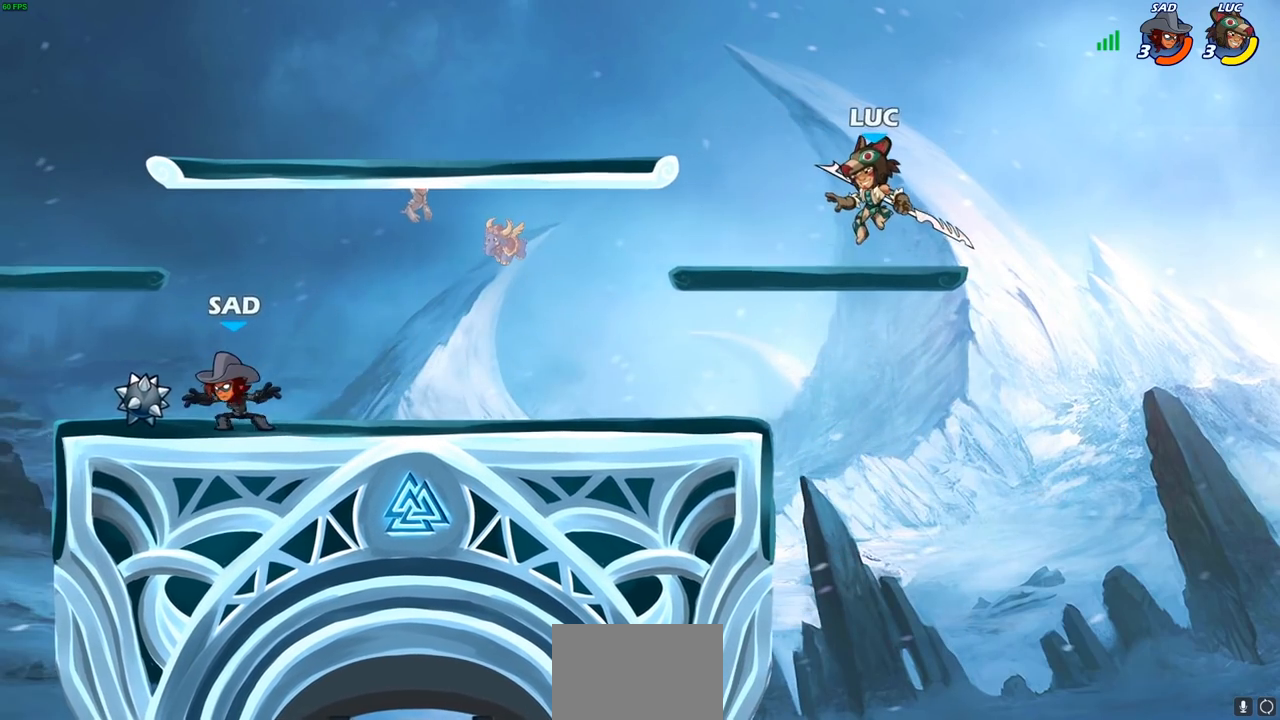
{"buttons": [], "left_stick": "center", "right_stick": "center", "events": [[217, "R2", "down"], [300, "R2", "up"], [383, "R1", "down"], [433, "R1", "up"], [433, "left_stick", "center"]]}
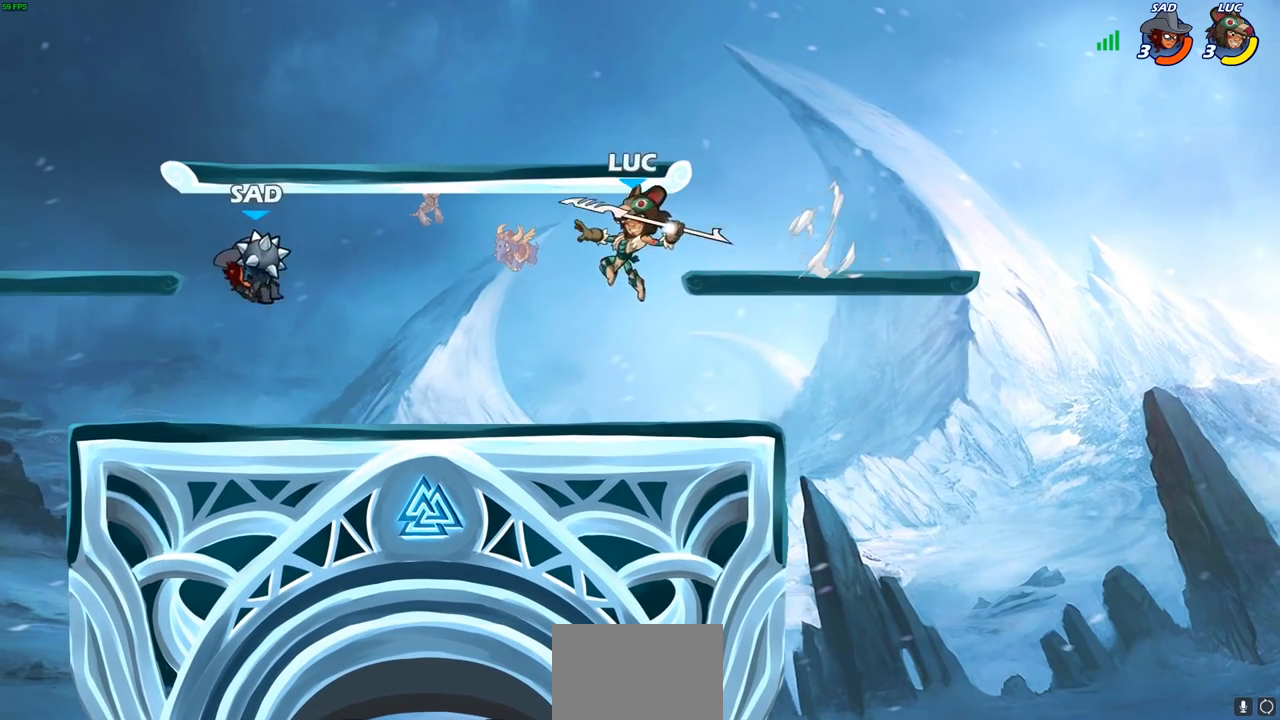
{"buttons": [], "left_stick": "center", "right_stick": "center", "events": []}
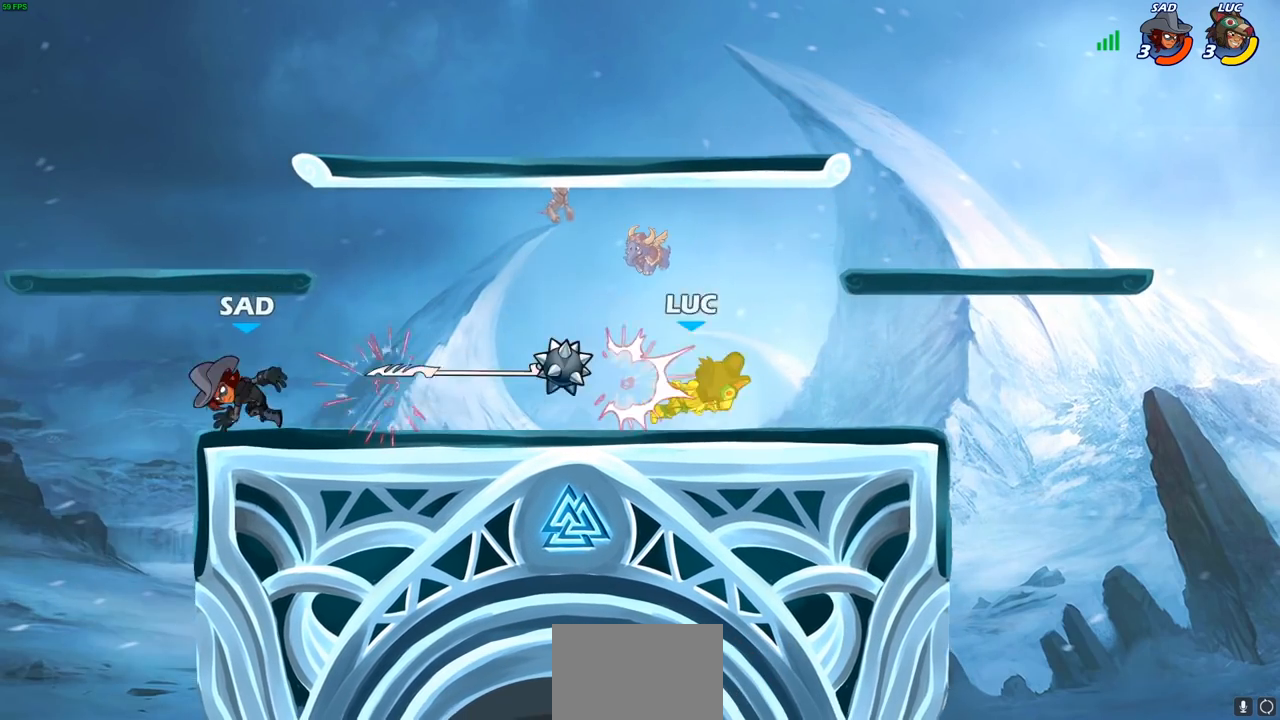
{"buttons": [], "left_stick": "left", "right_stick": "center", "events": [[67, "left_stick", "left"], [233, "R2", "down"], [400, "R2", "up"]]}
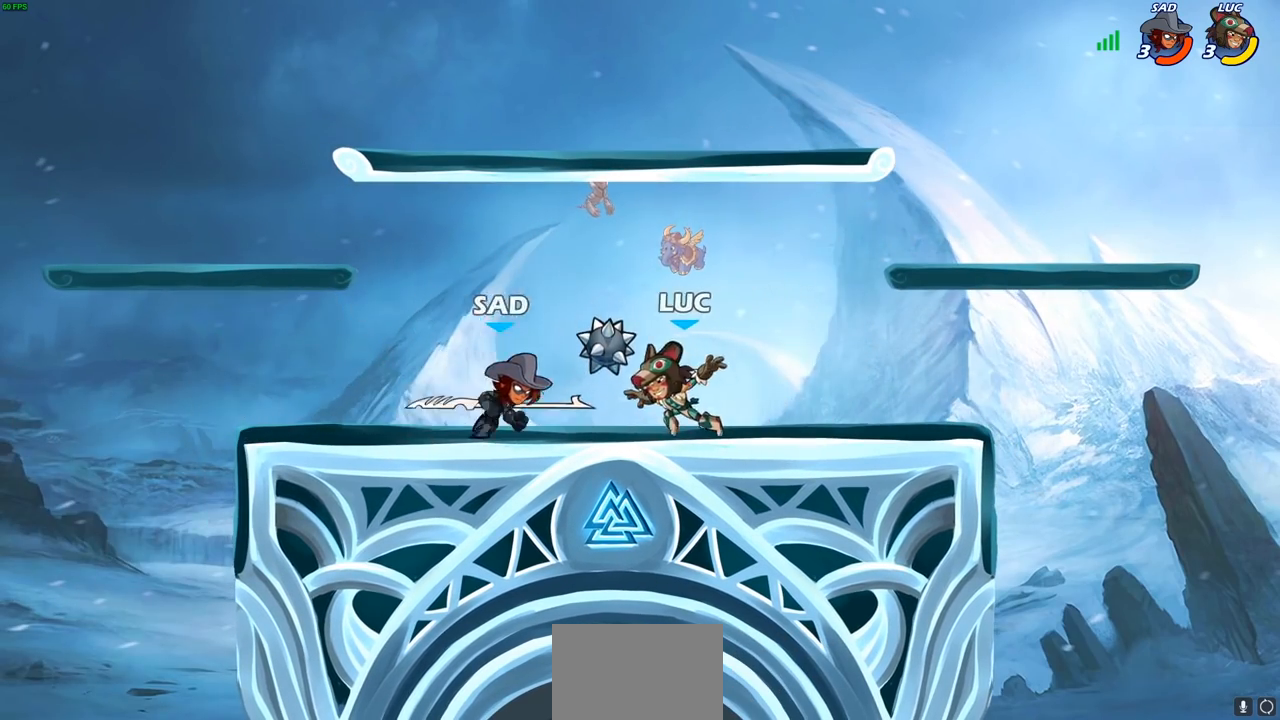
{"buttons": ["SQUARE"], "left_stick": "down", "right_stick": "center", "events": [[17, "CROSS", "down"], [17, "R1", "down"], [50, "left_stick", "up-right"], [117, "R1", "up"], [150, "CROSS", "up"], [350, "left_stick", "center"], [450, "SQUARE", "down"], [450, "left_stick", "down"]]}
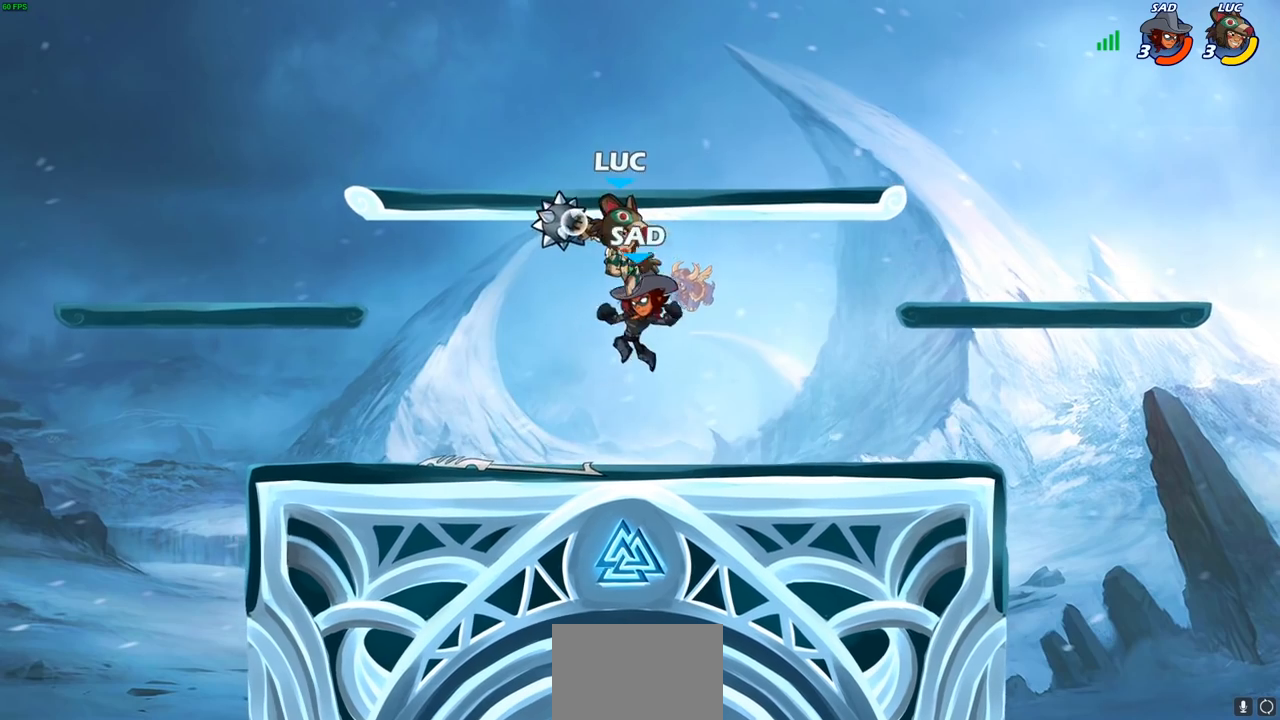
{"buttons": [], "left_stick": "center", "right_stick": "center", "events": [[33, "SQUARE", "up"], [67, "left_stick", "center"], [383, "left_stick", "left"], [483, "left_stick", "center"]]}
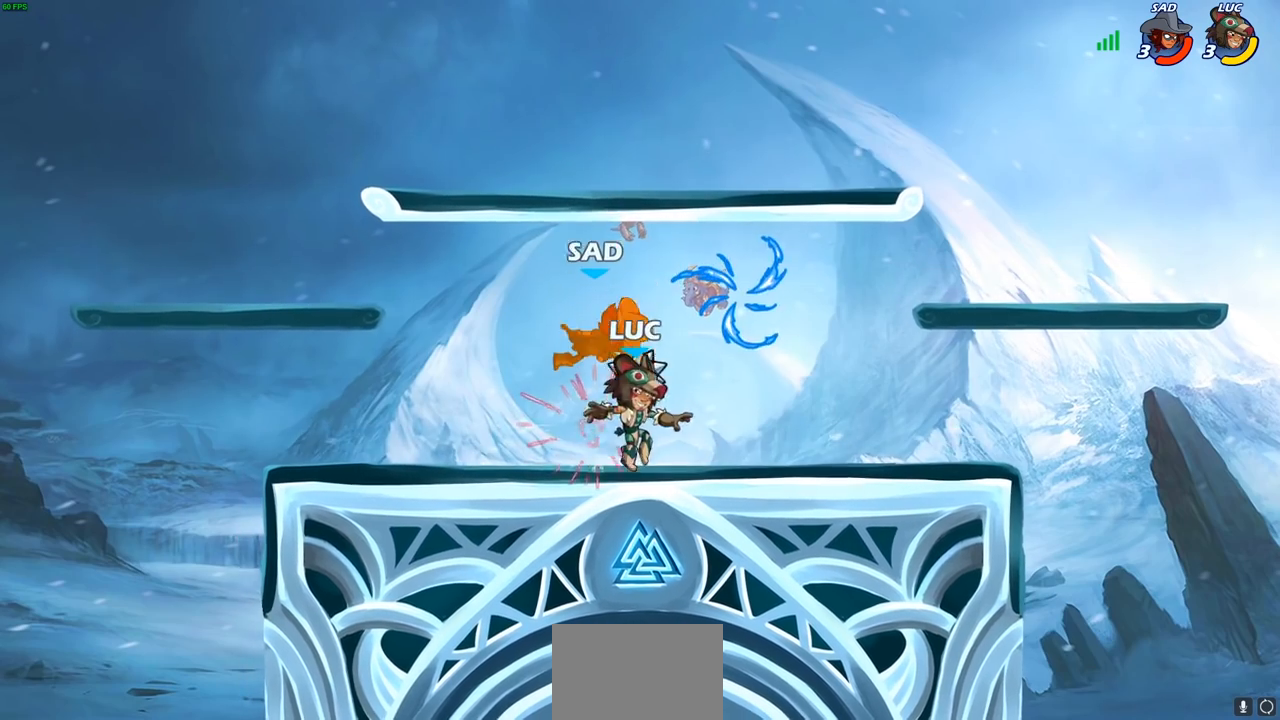
{"buttons": [], "left_stick": "center", "right_stick": "center", "events": [[17, "CIRCLE", "down"], [117, "CIRCLE", "up"]]}
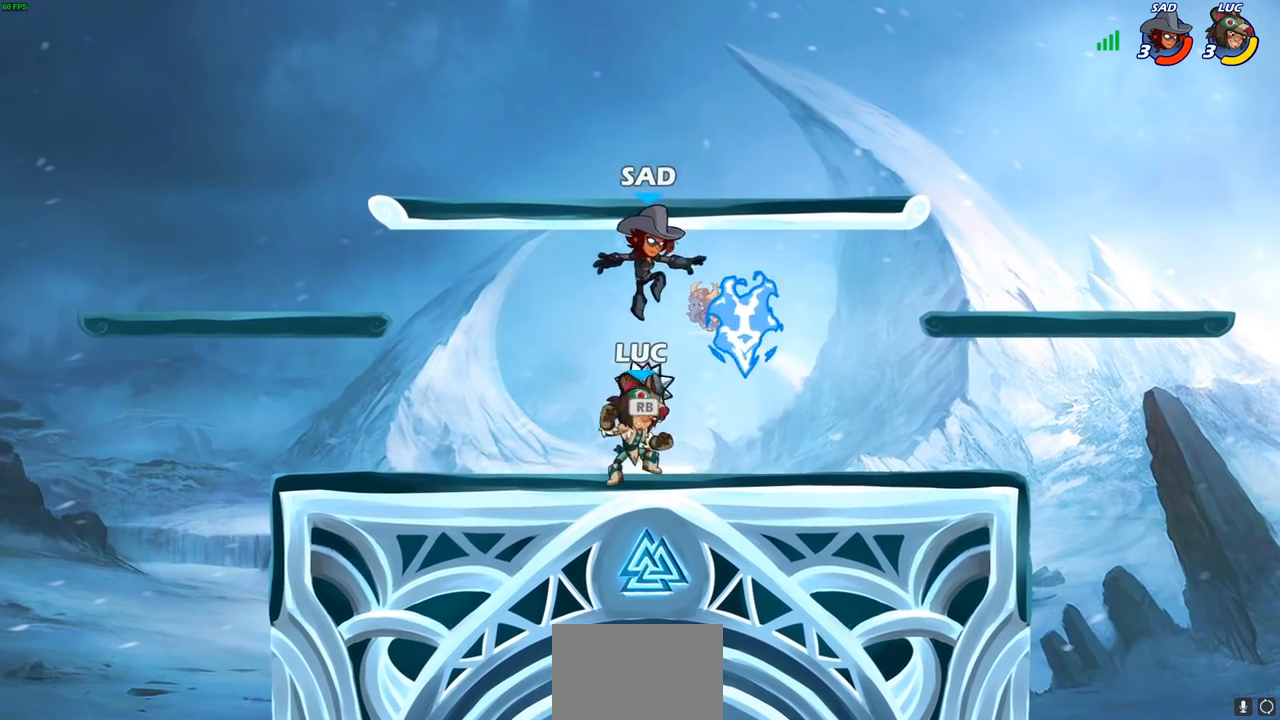
{"buttons": [], "left_stick": "center", "right_stick": "center", "events": [[133, "left_stick", "left"], [183, "CROSS", "down"], [183, "R1", "down"], [283, "R1", "up"], [317, "CROSS", "up"], [350, "left_stick", "up"], [400, "left_stick", "center"]]}
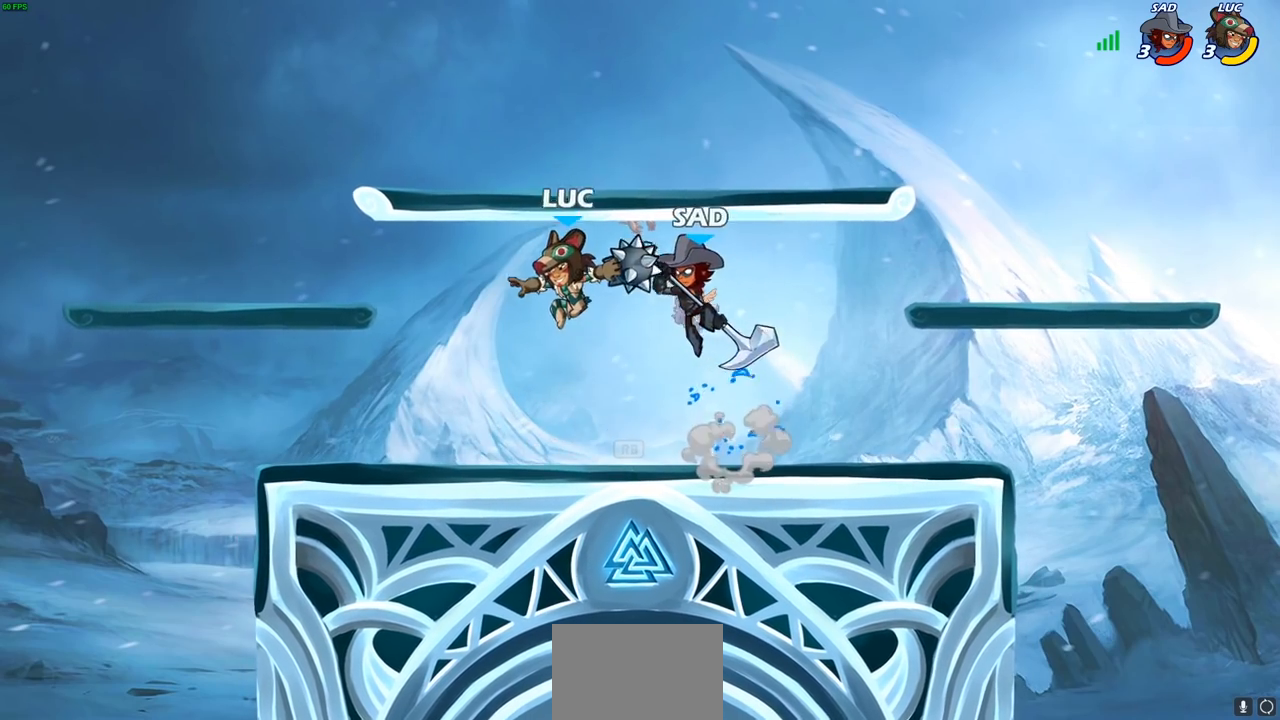
{"buttons": [], "left_stick": "center", "right_stick": "center", "events": [[117, "CIRCLE", "down"], [133, "left_stick", "right"], [167, "CIRCLE", "up"], [200, "left_stick", "center"]]}
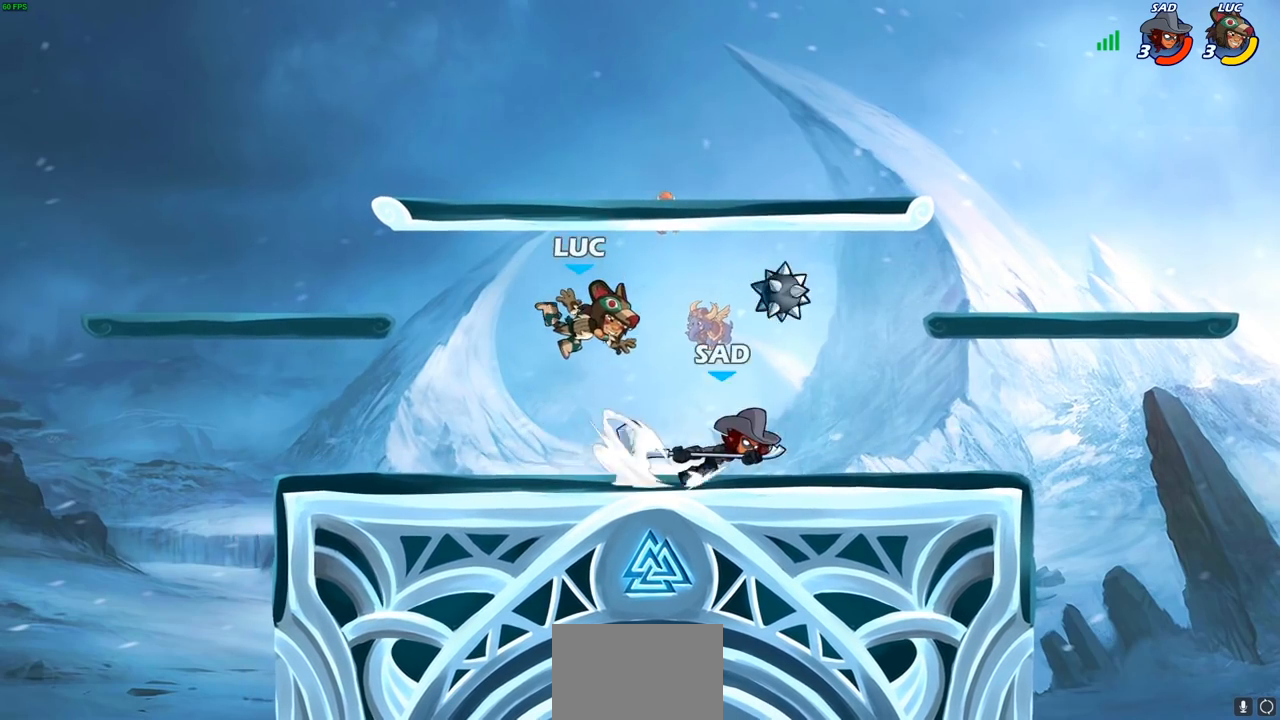
{"buttons": ["R2"], "left_stick": "center", "right_stick": "center", "events": [[267, "R2", "down"]]}
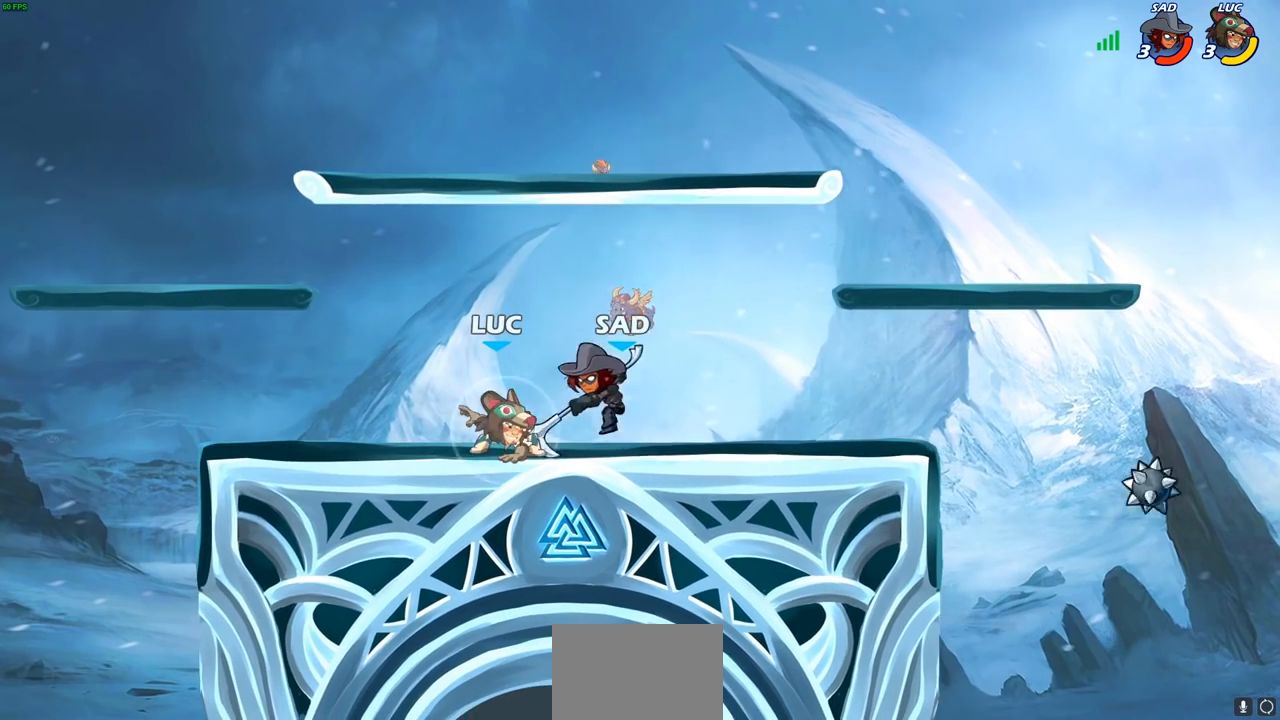
{"buttons": [], "left_stick": "center", "right_stick": "center", "events": [[50, "R2", "up"], [50, "left_stick", "down"], [83, "SQUARE", "down"], [183, "SQUARE", "up"], [200, "left_stick", "center"], [350, "CROSS", "down"], [350, "left_stick", "right"], [417, "CIRCLE", "down"], [433, "CROSS", "up"], [467, "left_stick", "center"], [500, "CIRCLE", "up"]]}
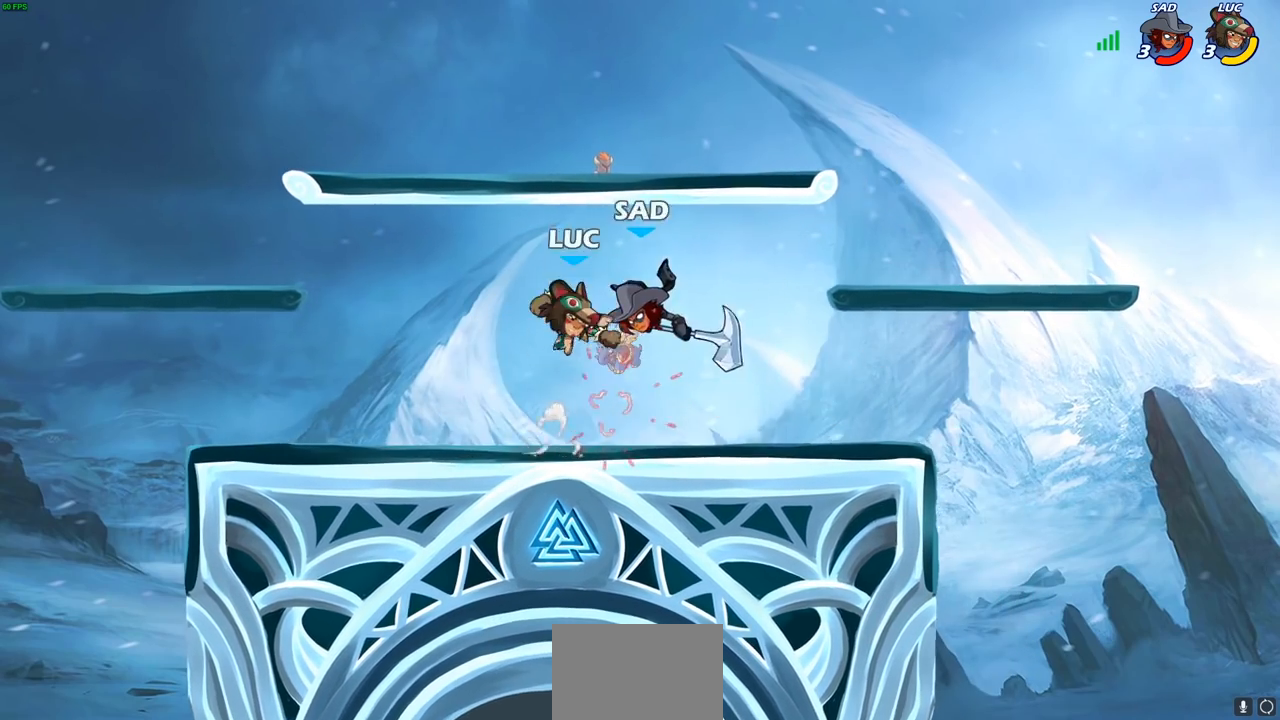
{"buttons": [], "left_stick": "down-left", "right_stick": "center", "events": [[67, "left_stick", "right"], [183, "left_stick", "up-right"], [367, "left_stick", "up-left"], [500, "left_stick", "down-left"]]}
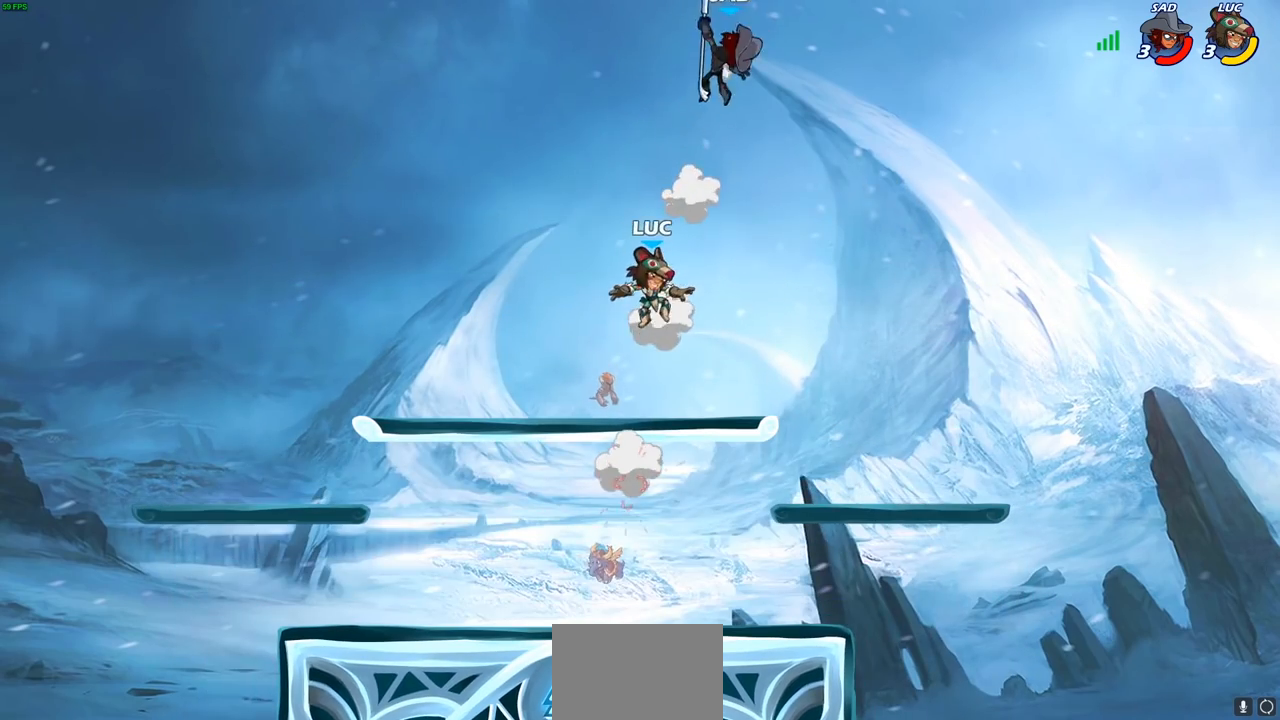
{"buttons": ["CIRCLE"], "left_stick": "up-left", "right_stick": "center", "events": [[250, "left_stick", "up-right"], [400, "CROSS", "down"], [400, "R2", "down"], [483, "CIRCLE", "down"], [483, "R2", "up"], [483, "left_stick", "up-left"], [500, "CROSS", "up"]]}
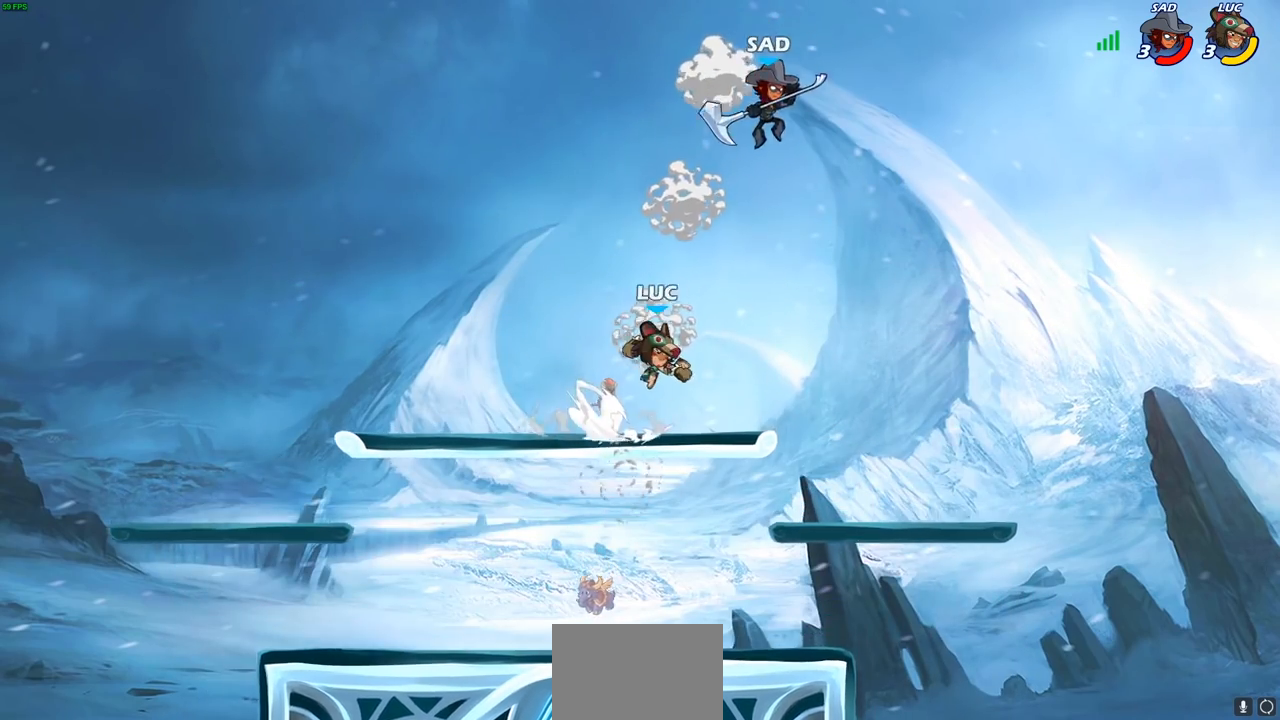
{"buttons": [], "left_stick": "up-left", "right_stick": "center", "events": [[117, "CIRCLE", "up"], [183, "left_stick", "up-right"], [350, "left_stick", "up-left"]]}
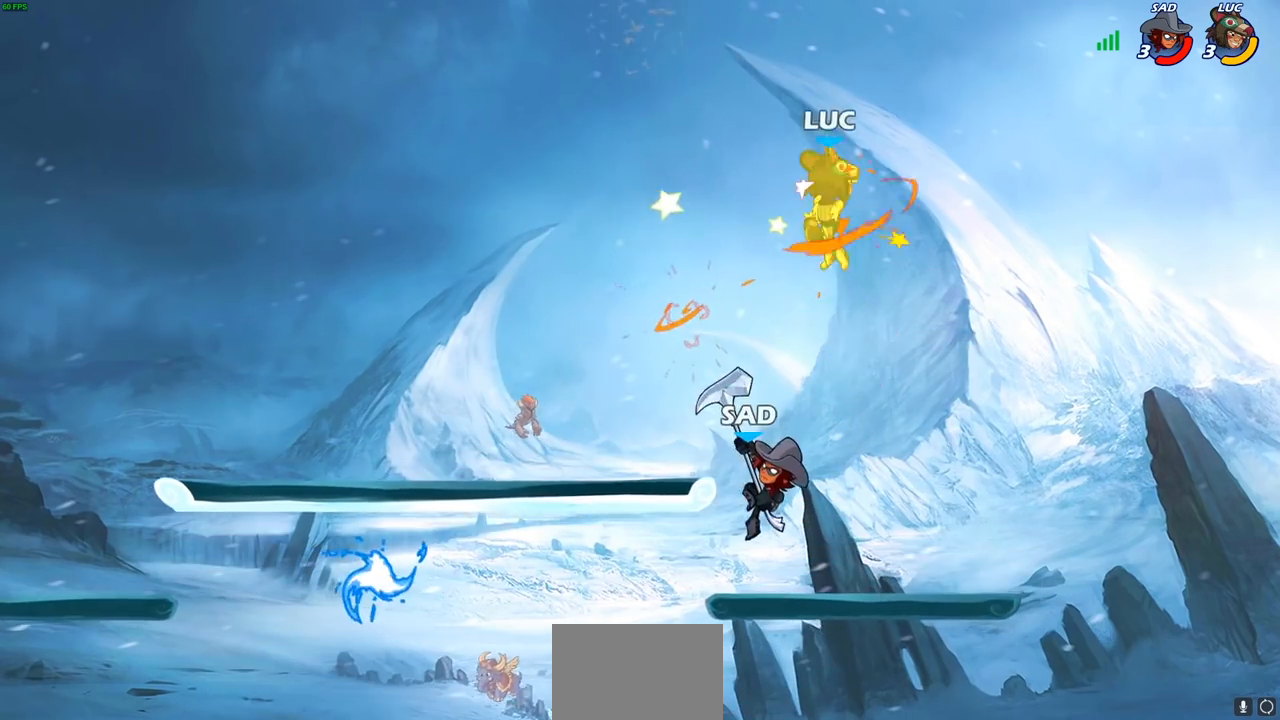
{"buttons": [], "left_stick": "down-right", "right_stick": "center", "events": [[17, "left_stick", "center"], [333, "left_stick", "right"], [417, "left_stick", "down-right"]]}
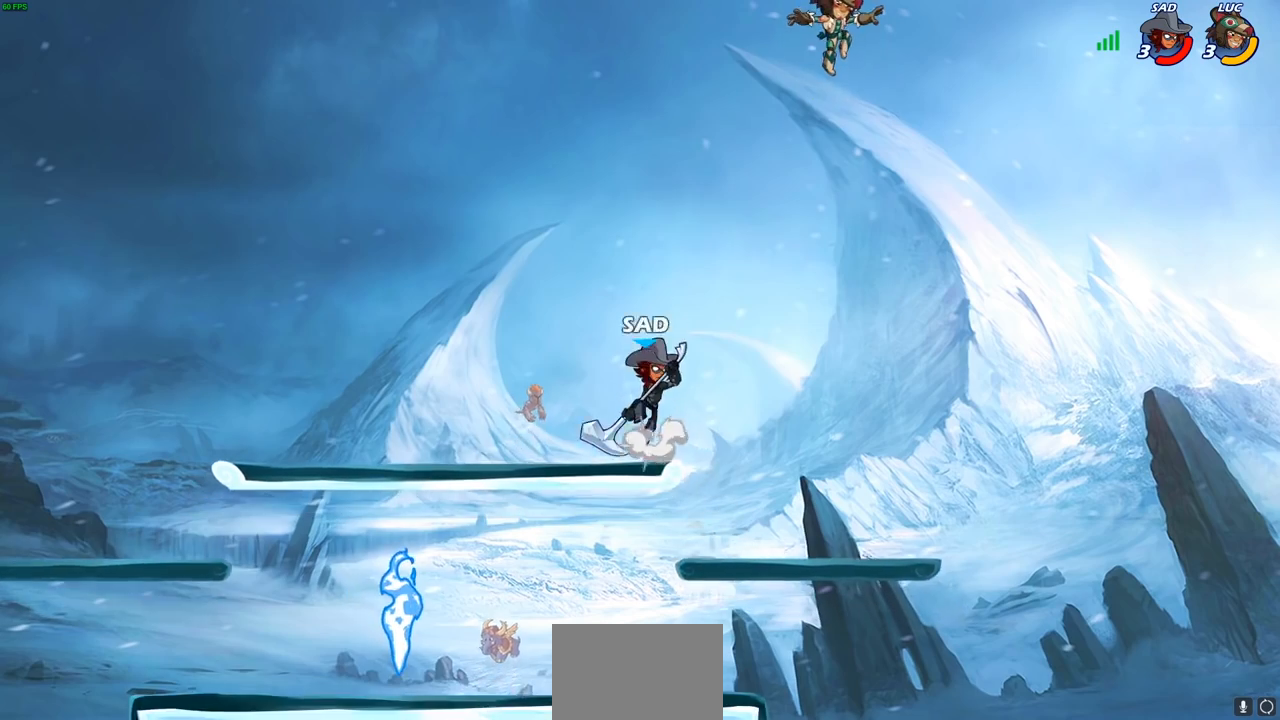
{"buttons": [], "left_stick": "left", "right_stick": "center", "events": [[33, "left_stick", "down"], [350, "left_stick", "down-left"], [467, "left_stick", "left"]]}
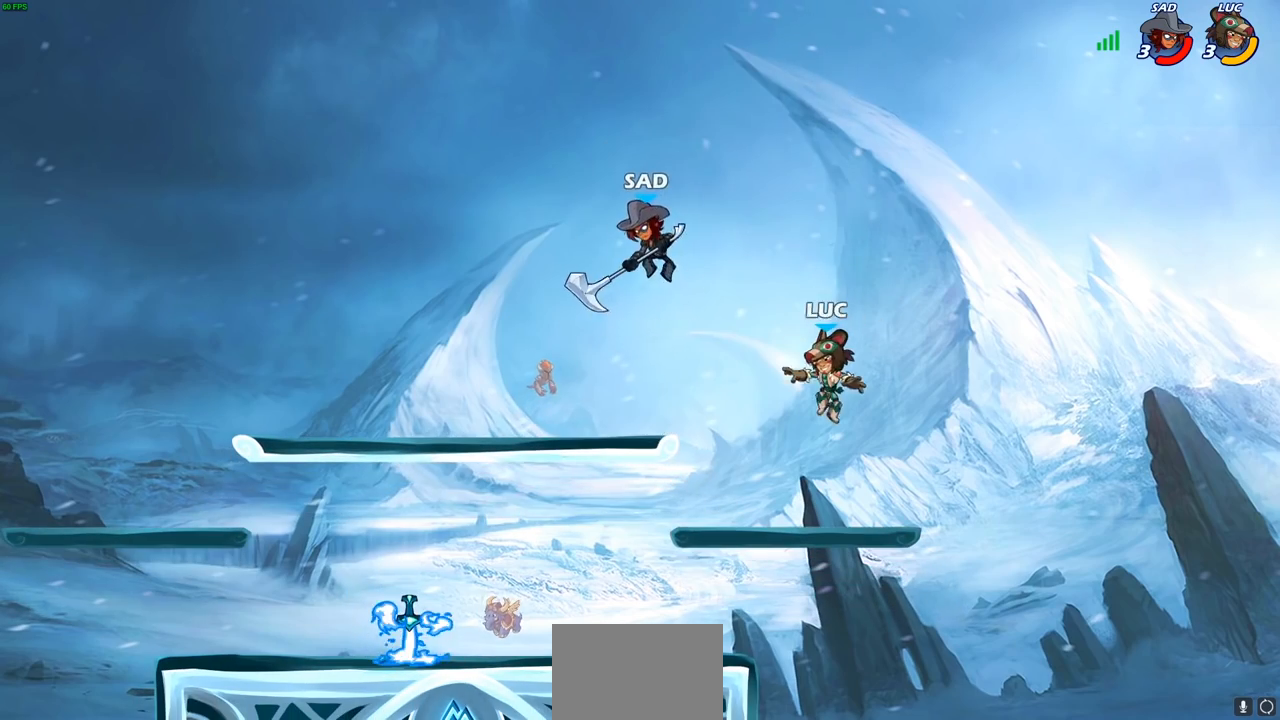
{"buttons": [], "left_stick": "left", "right_stick": "center", "events": [[217, "R2", "down"], [233, "left_stick", "center"], [250, "CIRCLE", "down"], [300, "R2", "up"], [333, "CIRCLE", "up"], [433, "left_stick", "left"]]}
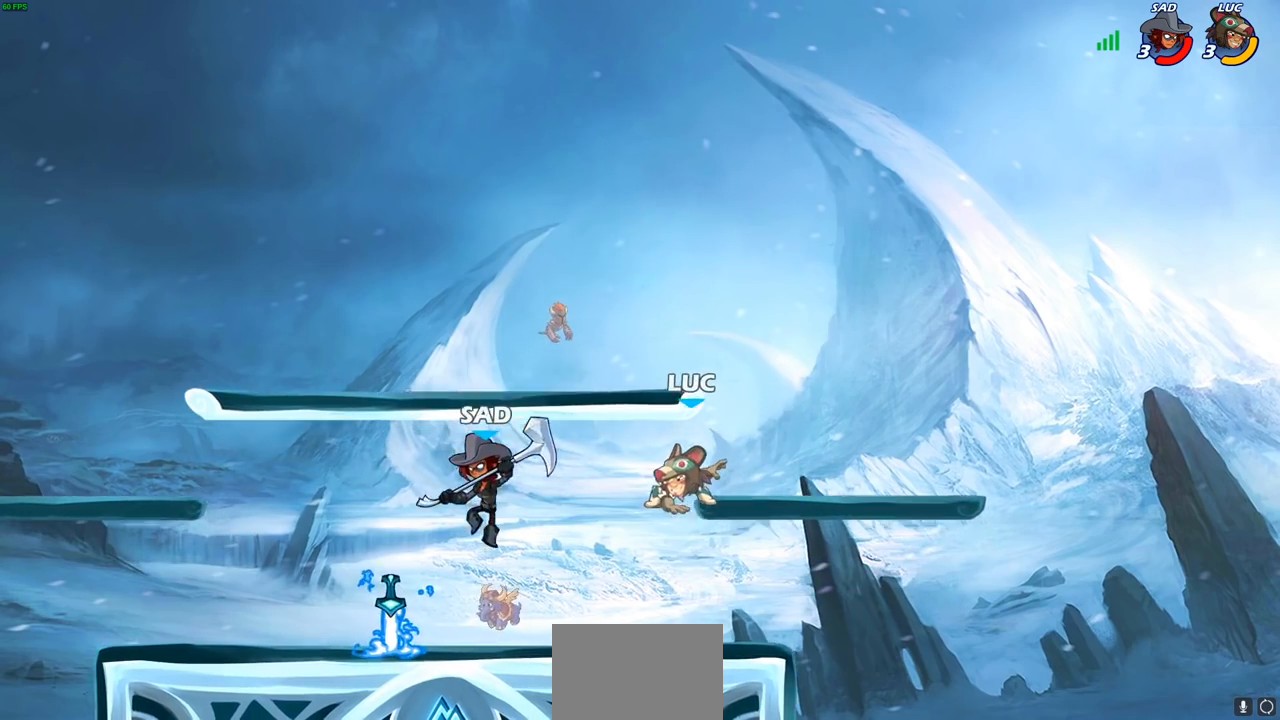
{"buttons": [], "left_stick": "down-right", "right_stick": "center", "events": [[83, "left_stick", "center"], [283, "CROSS", "down"], [283, "left_stick", "right"], [400, "CROSS", "up"], [500, "left_stick", "down-right"]]}
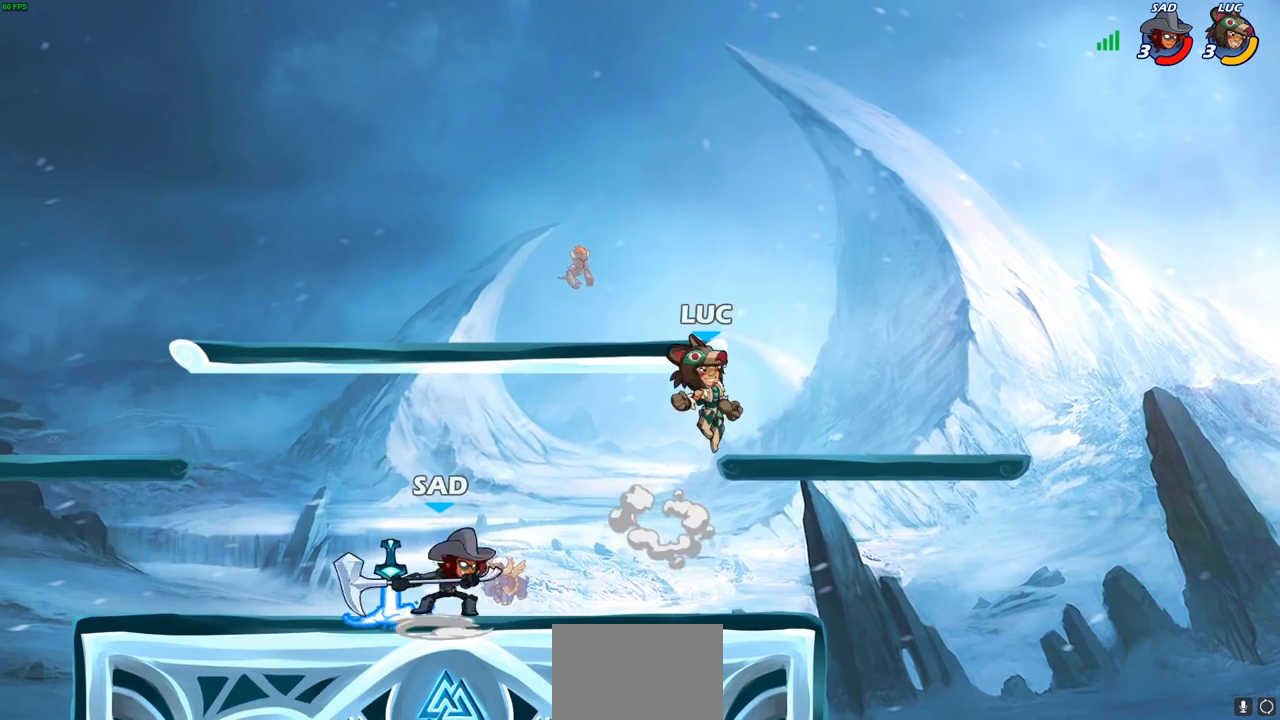
{"buttons": [], "left_stick": "down-left", "right_stick": "center", "events": [[133, "left_stick", "right"], [283, "left_stick", "left"], [433, "left_stick", "down-left"]]}
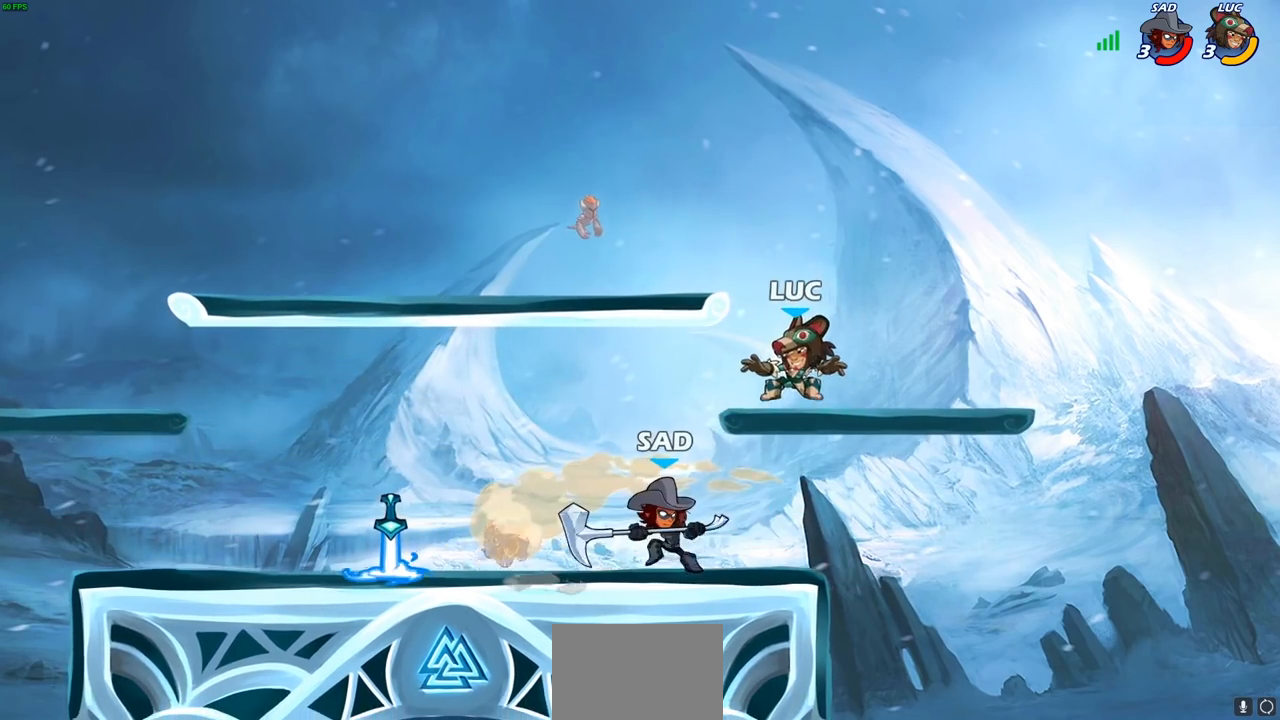
{"buttons": [], "left_stick": "center", "right_stick": "center", "events": [[67, "CIRCLE", "down"], [67, "R2", "down"], [150, "CIRCLE", "up"], [200, "R2", "up"], [250, "left_stick", "center"]]}